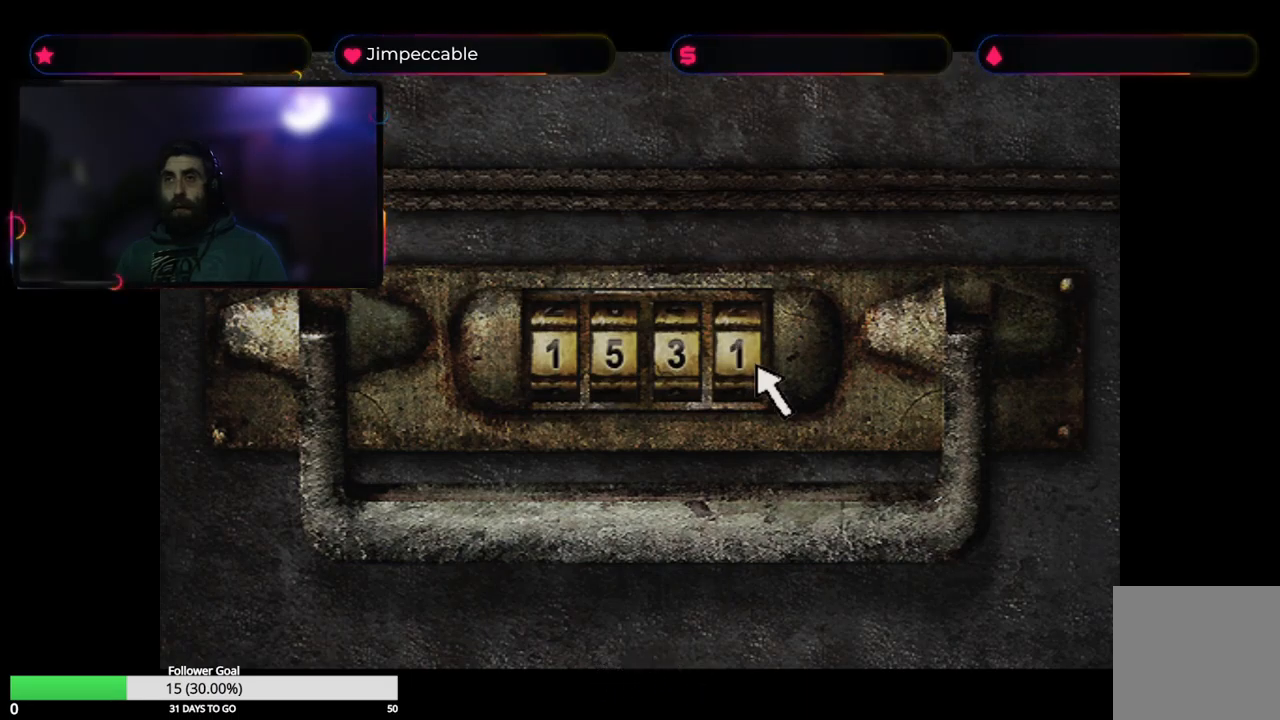
Gameplay with a controller (Xbox layout); each line is a JSON object with the inputs held at the frame after it. "events" lists button and stick changes between this image and that frame as [ms after this image, input, new state], when the widget could be followed in between.
{"buttons": [], "left_stick": "center", "right_stick": "center", "events": [[17, "A", "up"]]}
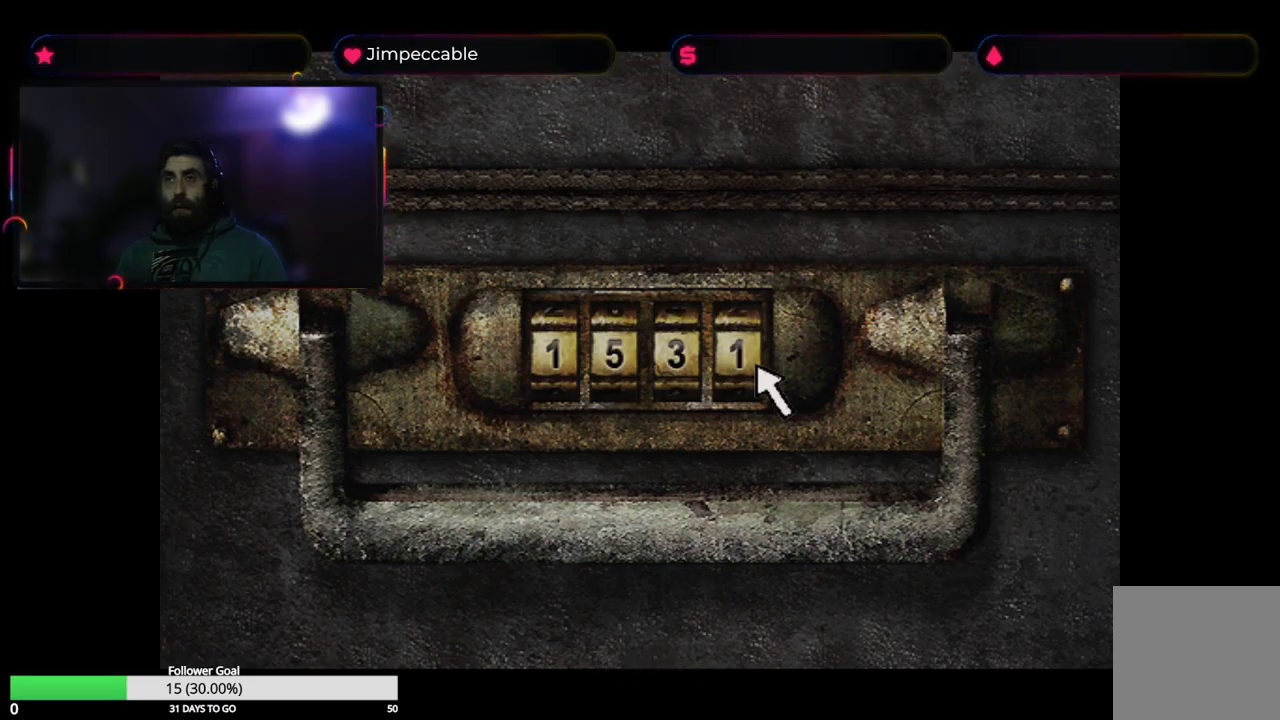
{"buttons": [], "left_stick": "left", "right_stick": "center", "events": [[17, "A", "down"], [100, "A", "up"], [367, "left_stick", "left"]]}
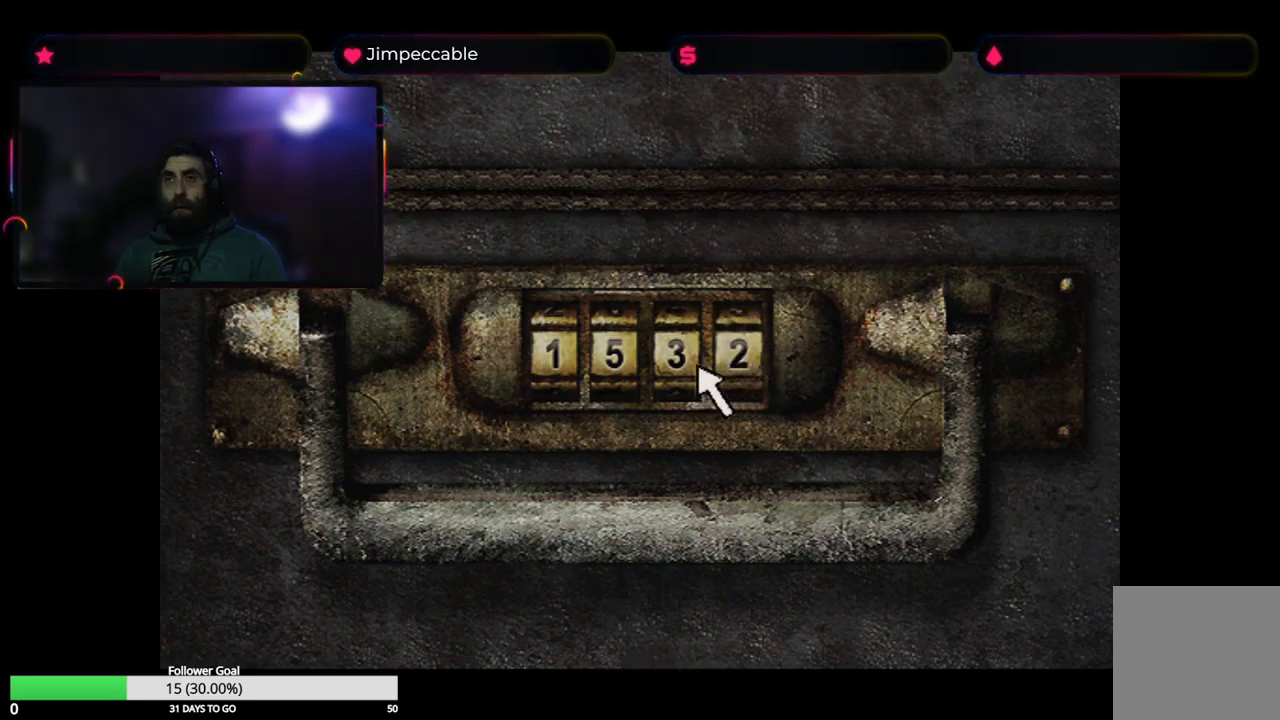
{"buttons": [], "left_stick": "left", "right_stick": "center", "events": [[133, "left_stick", "center"], [250, "left_stick", "left"]]}
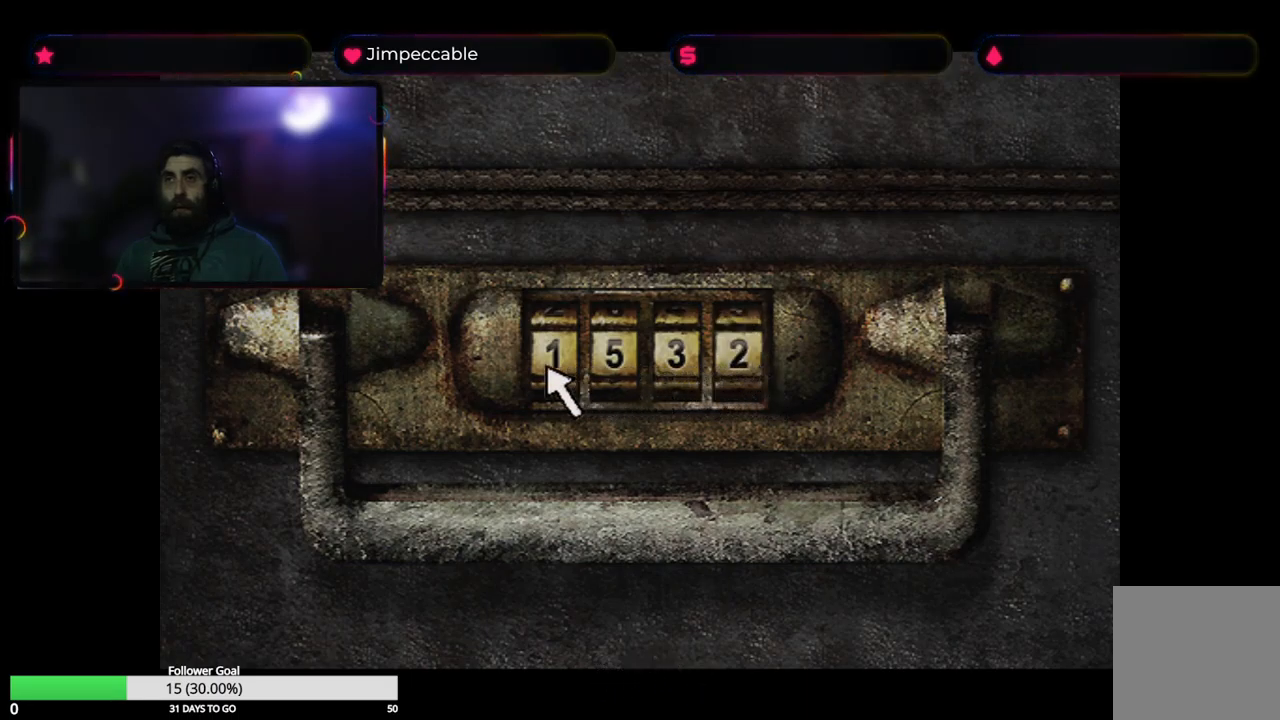
{"buttons": [], "left_stick": "center", "right_stick": "center", "events": [[83, "left_stick", "center"], [283, "left_stick", "right"], [400, "left_stick", "center"]]}
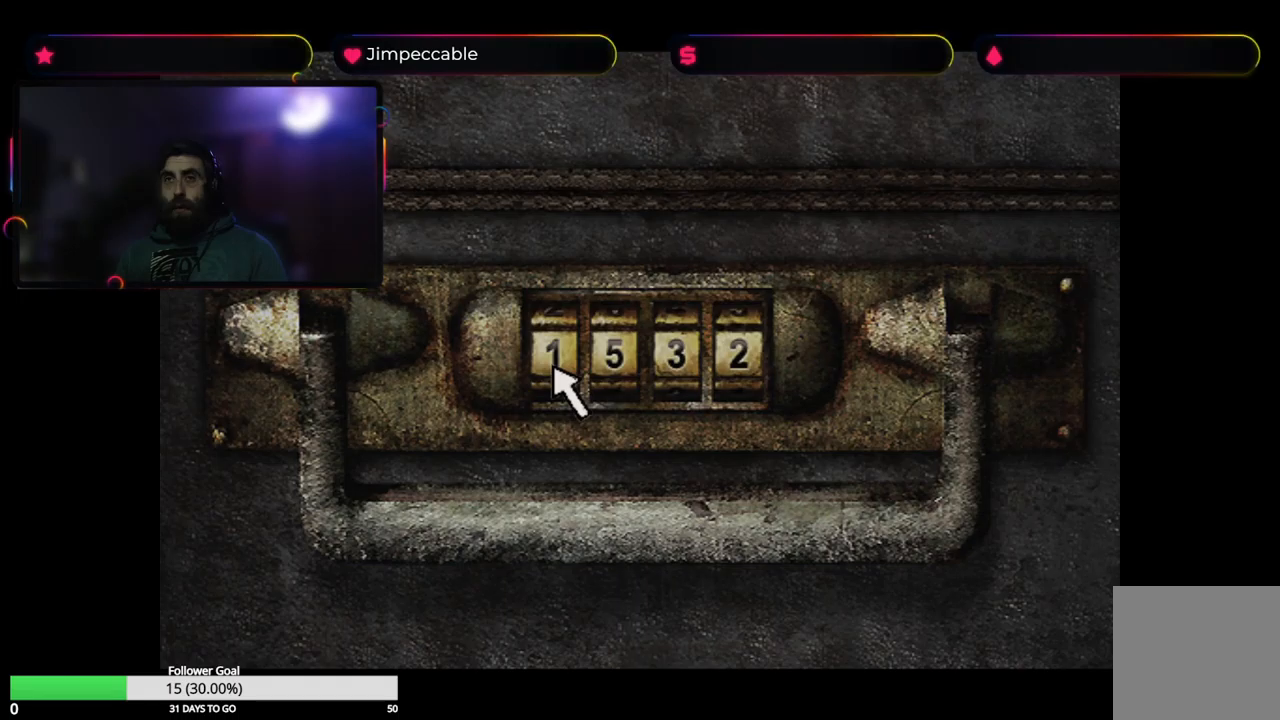
{"buttons": [], "left_stick": "center", "right_stick": "center", "events": [[134, "A", "down"], [300, "A", "up"]]}
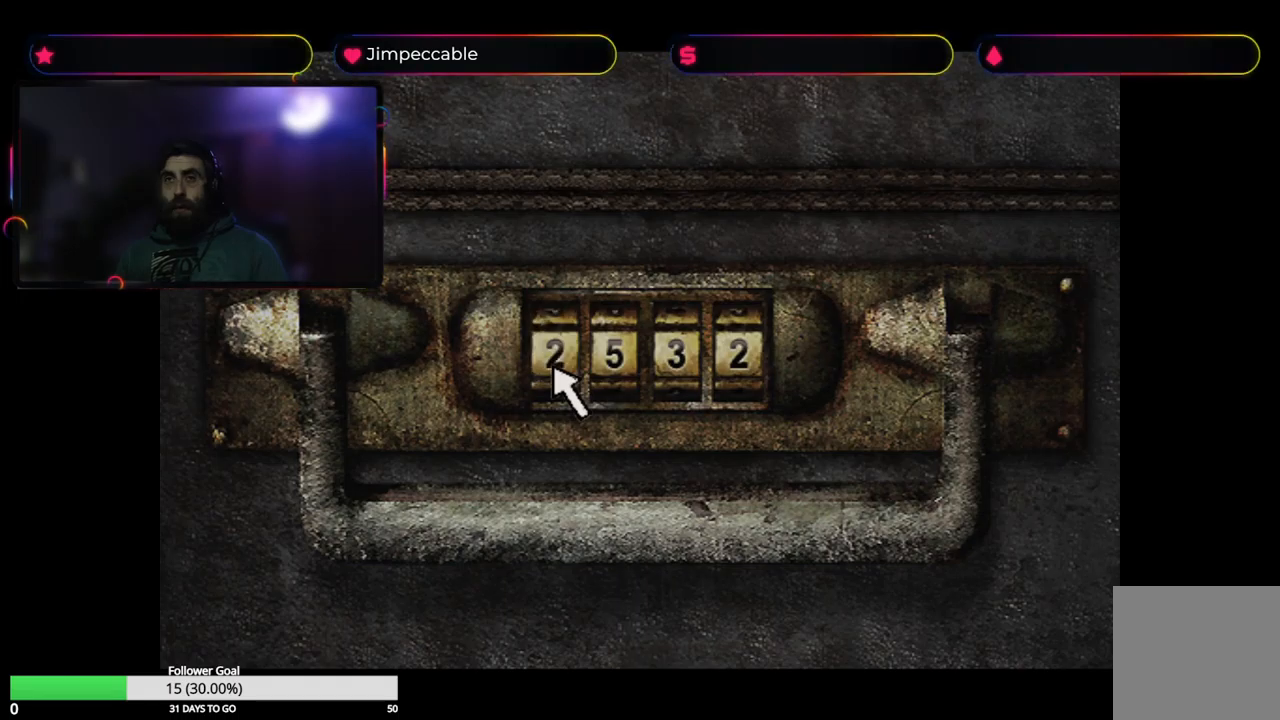
{"buttons": [], "left_stick": "center", "right_stick": "center", "events": []}
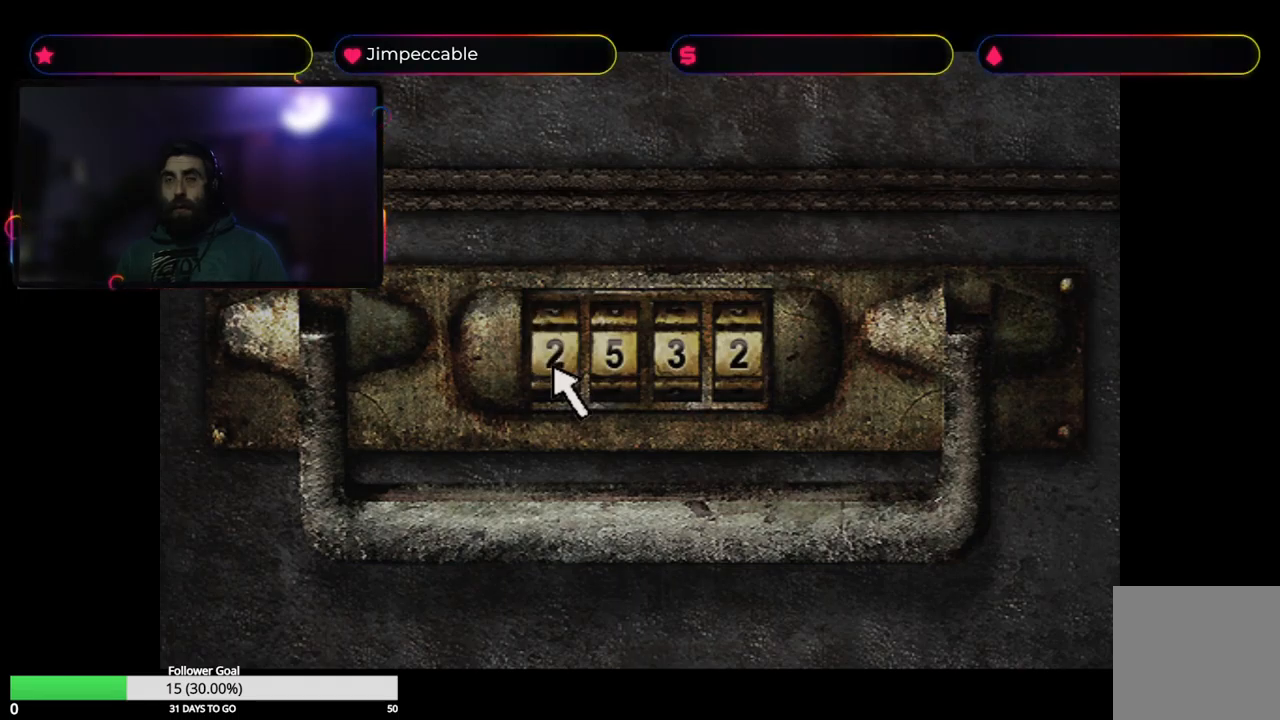
{"buttons": [], "left_stick": "center", "right_stick": "center", "events": [[34, "A", "down"], [167, "A", "up"]]}
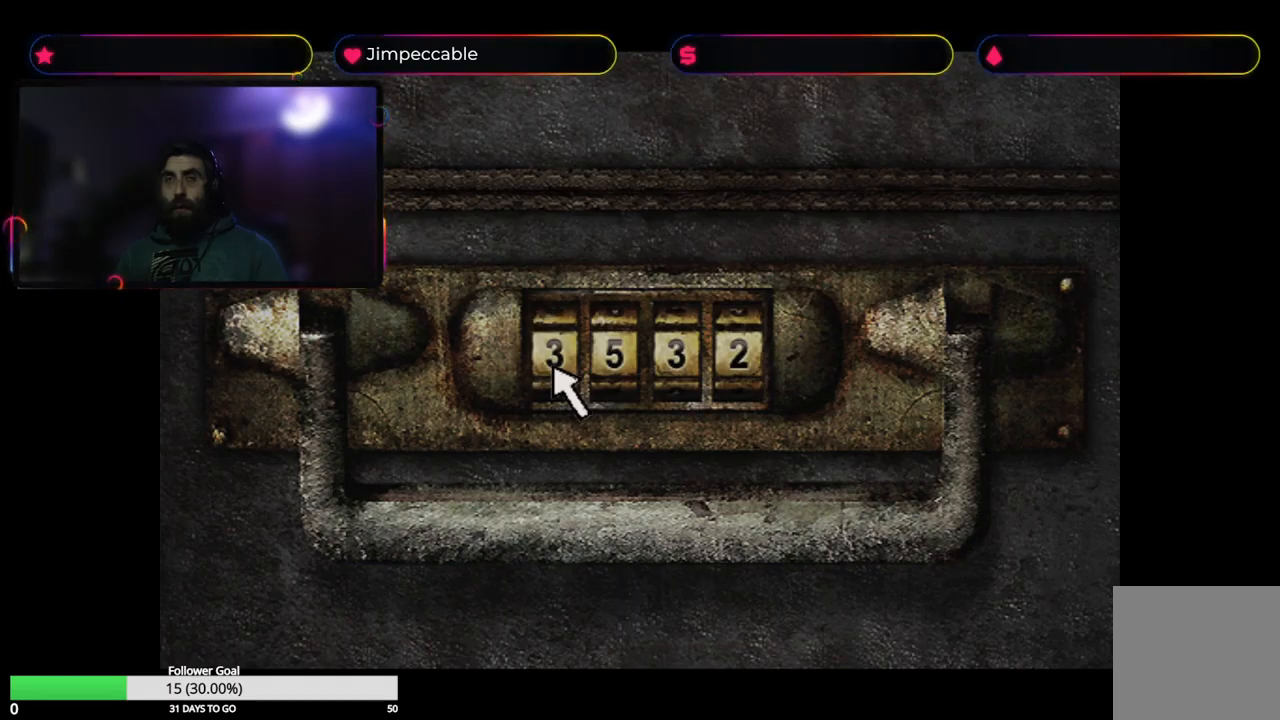
{"buttons": [], "left_stick": "center", "right_stick": "center", "events": []}
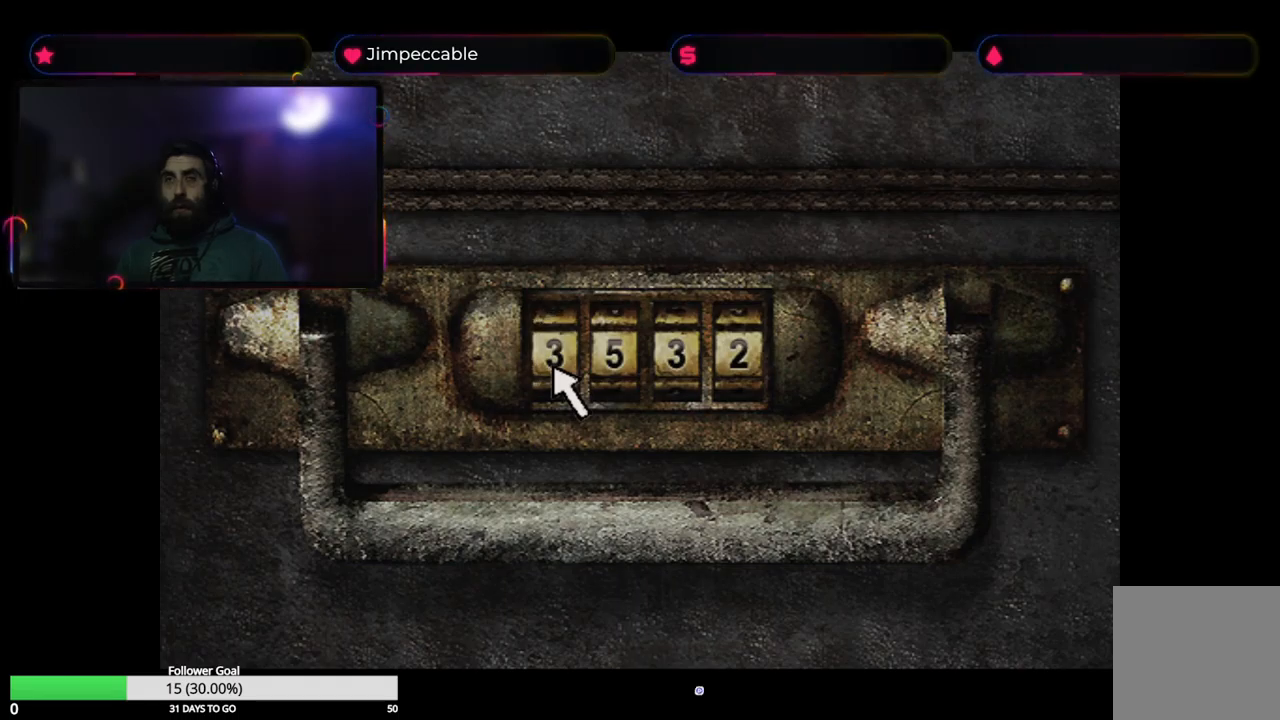
{"buttons": [], "left_stick": "center", "right_stick": "center", "events": [[184, "left_stick", "right"], [334, "left_stick", "center"]]}
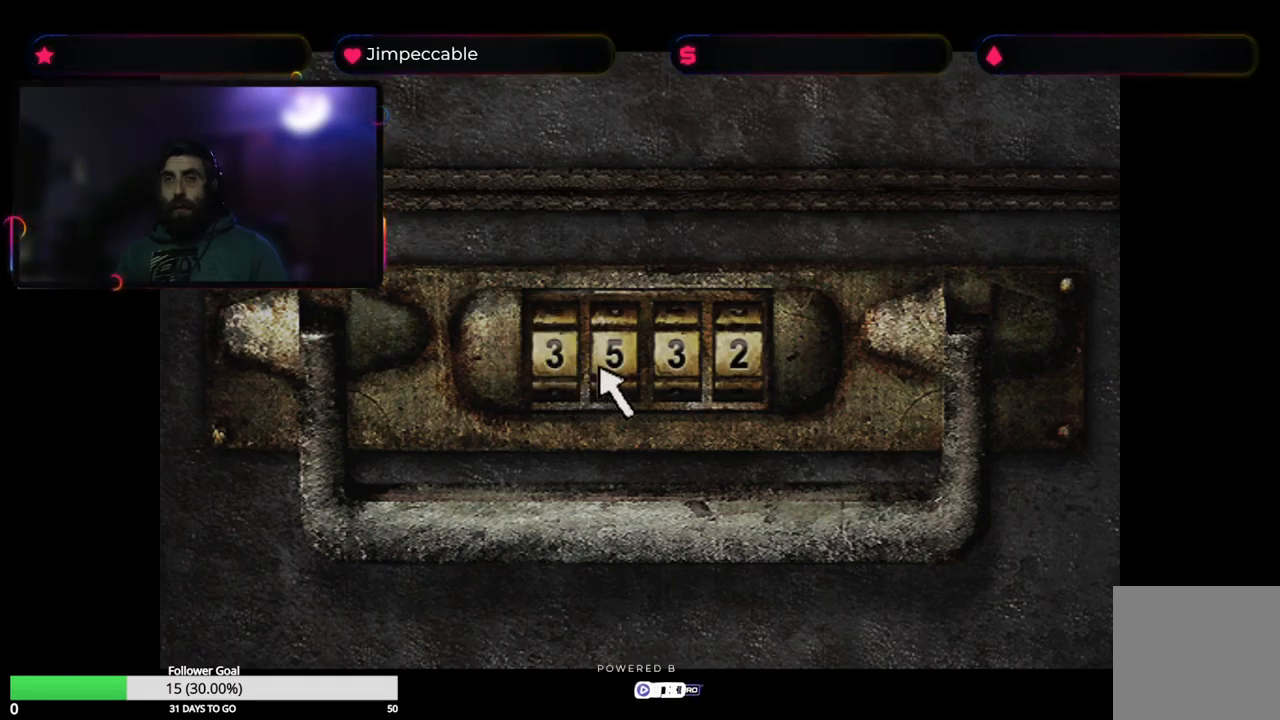
{"buttons": [], "left_stick": "center", "right_stick": "center", "events": [[67, "left_stick", "left"], [234, "left_stick", "center"]]}
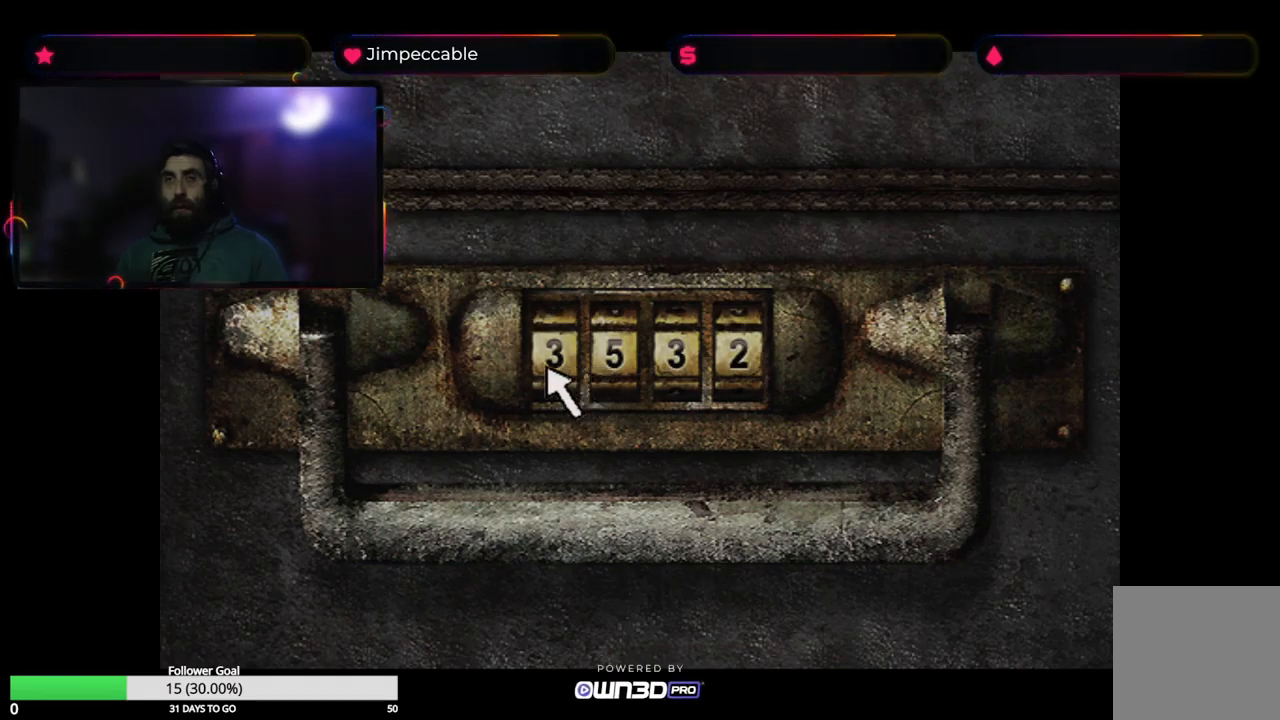
{"buttons": ["A"], "left_stick": "center", "right_stick": "center", "events": [[50, "A", "down"], [167, "A", "up"], [434, "A", "down"]]}
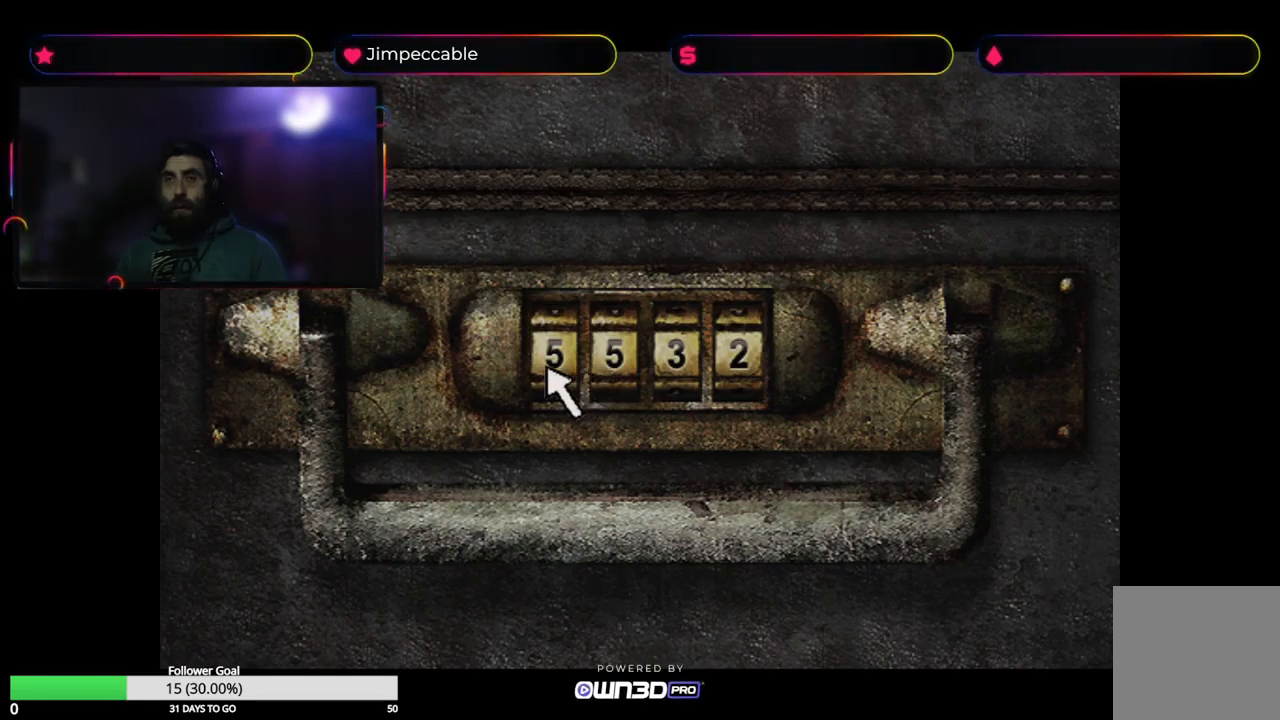
{"buttons": [], "left_stick": "center", "right_stick": "center", "events": [[50, "A", "up"], [150, "A", "down"], [250, "A", "up"], [384, "A", "down"], [500, "A", "up"]]}
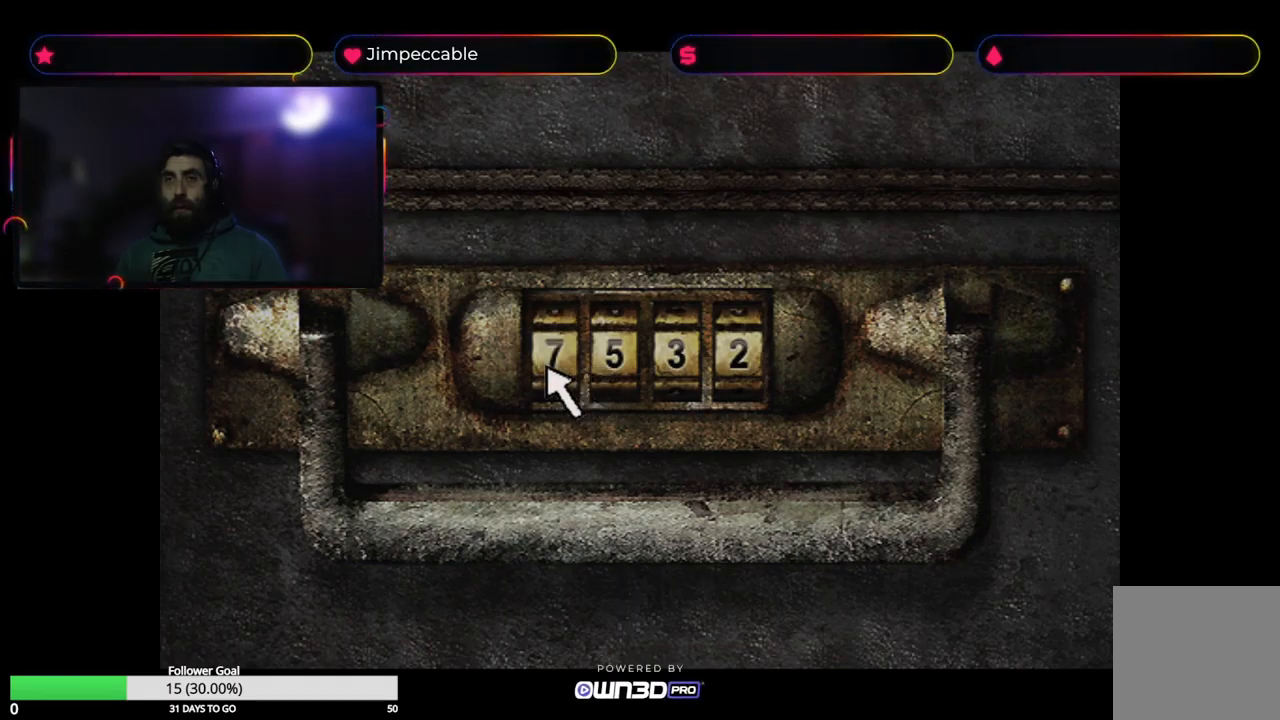
{"buttons": ["A"], "left_stick": "center", "right_stick": "center", "events": [[100, "A", "down"], [184, "A", "up"], [284, "A", "down"], [367, "A", "up"], [484, "A", "down"]]}
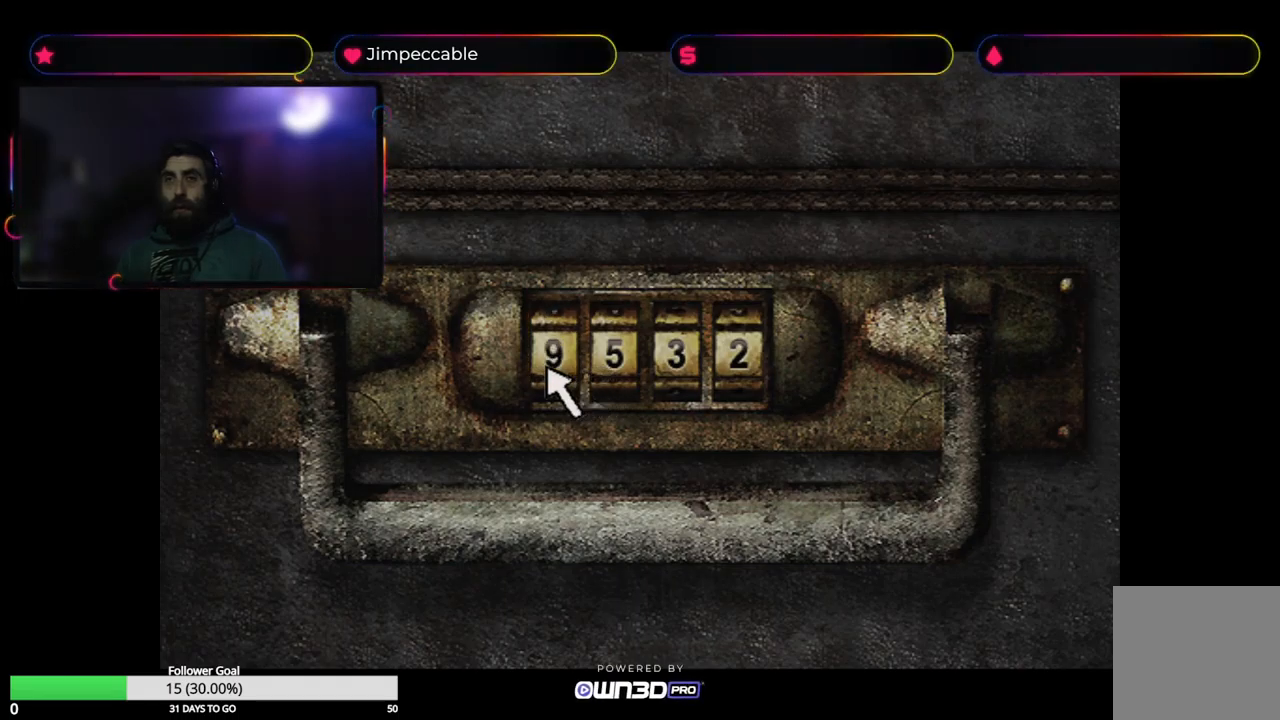
{"buttons": [], "left_stick": "right", "right_stick": "center", "events": [[84, "A", "up"], [500, "left_stick", "right"]]}
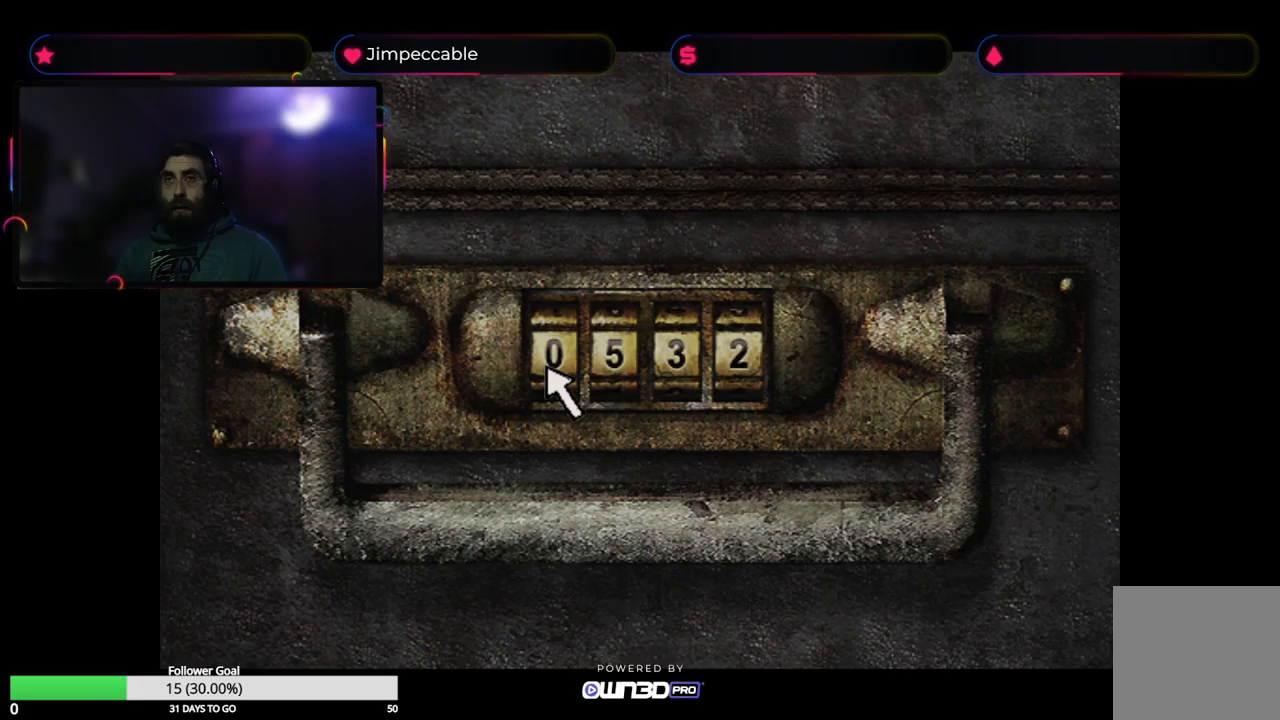
{"buttons": ["A"], "left_stick": "center", "right_stick": "center", "events": [[166, "left_stick", "center"], [450, "A", "down"]]}
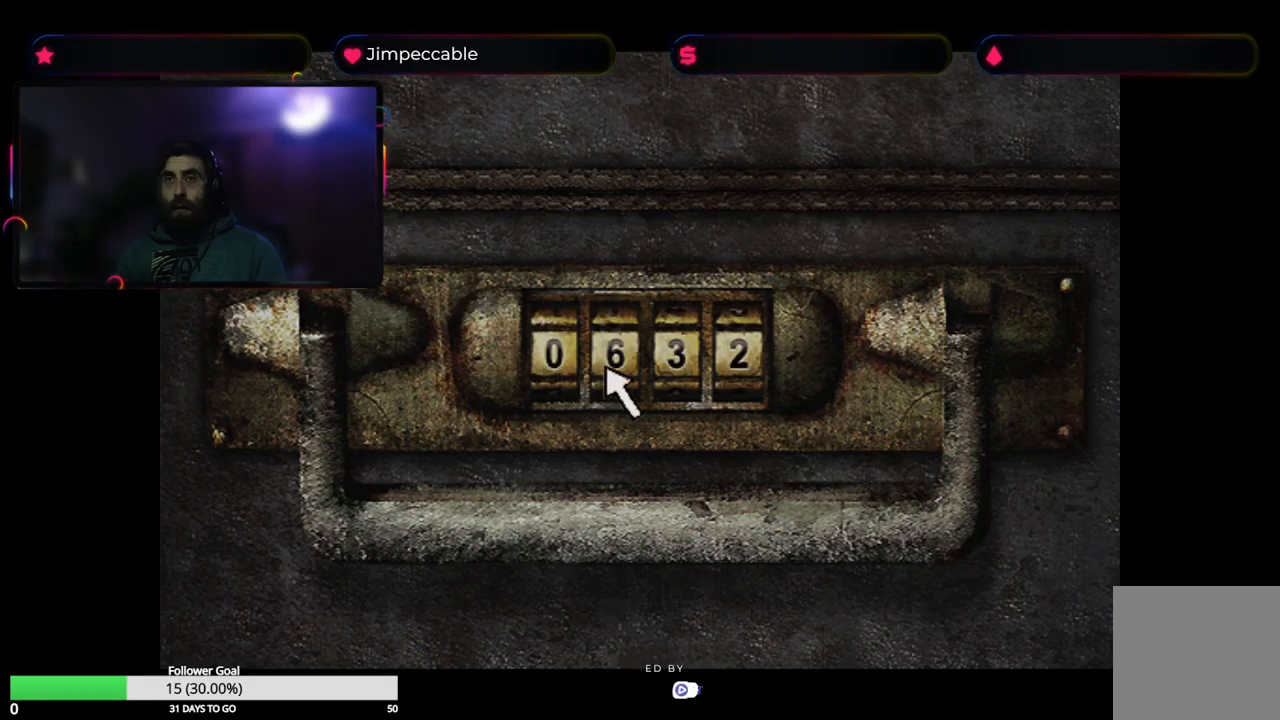
{"buttons": [], "left_stick": "center", "right_stick": "center", "events": [[83, "A", "up"], [200, "A", "down"], [266, "A", "up"], [383, "A", "down"], [483, "A", "up"]]}
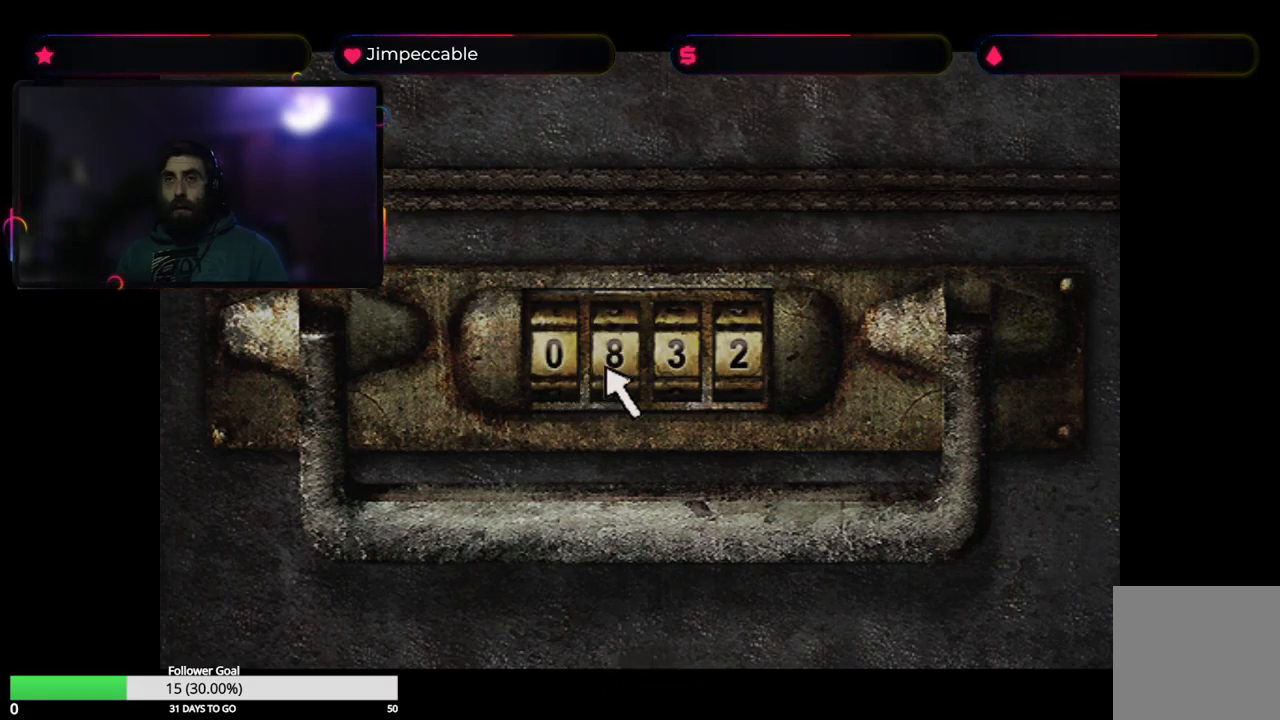
{"buttons": ["A"], "left_stick": "center", "right_stick": "center", "events": [[100, "A", "down"], [200, "A", "up"], [266, "A", "down"], [383, "A", "up"], [500, "A", "down"]]}
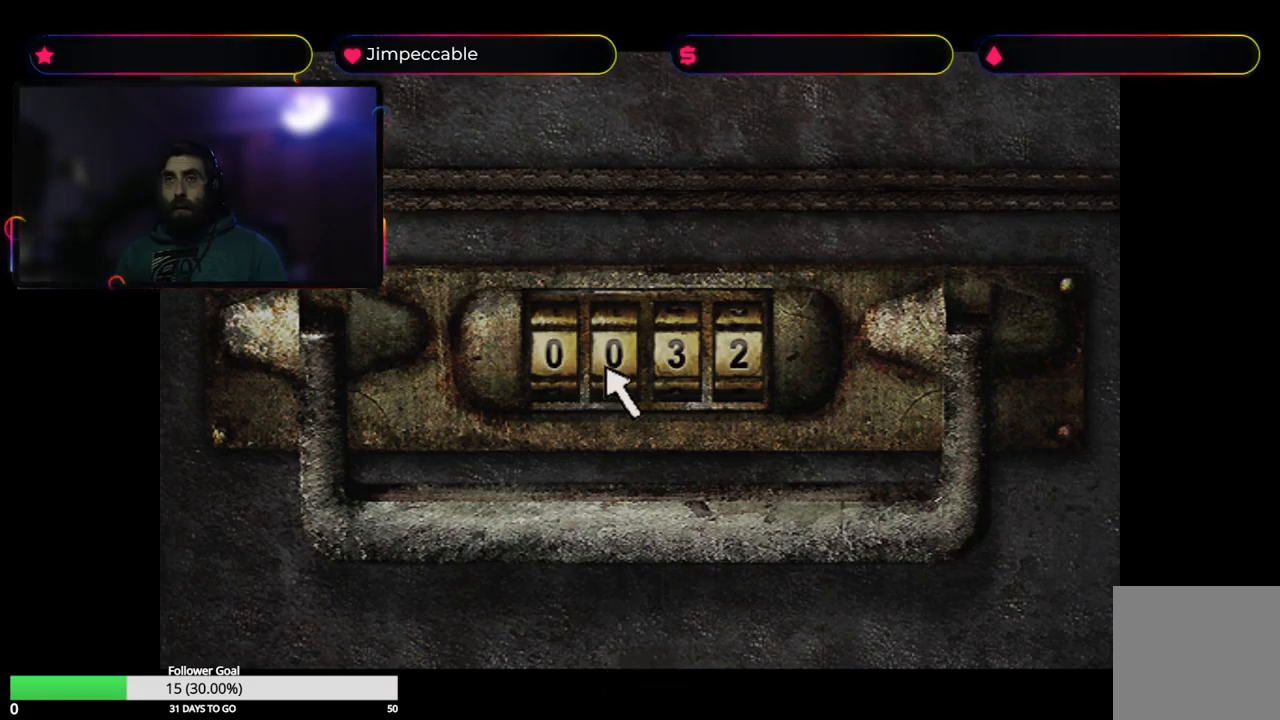
{"buttons": ["A"], "left_stick": "center", "right_stick": "center", "events": [[116, "A", "up"], [216, "A", "down"], [316, "A", "up"], [416, "A", "down"]]}
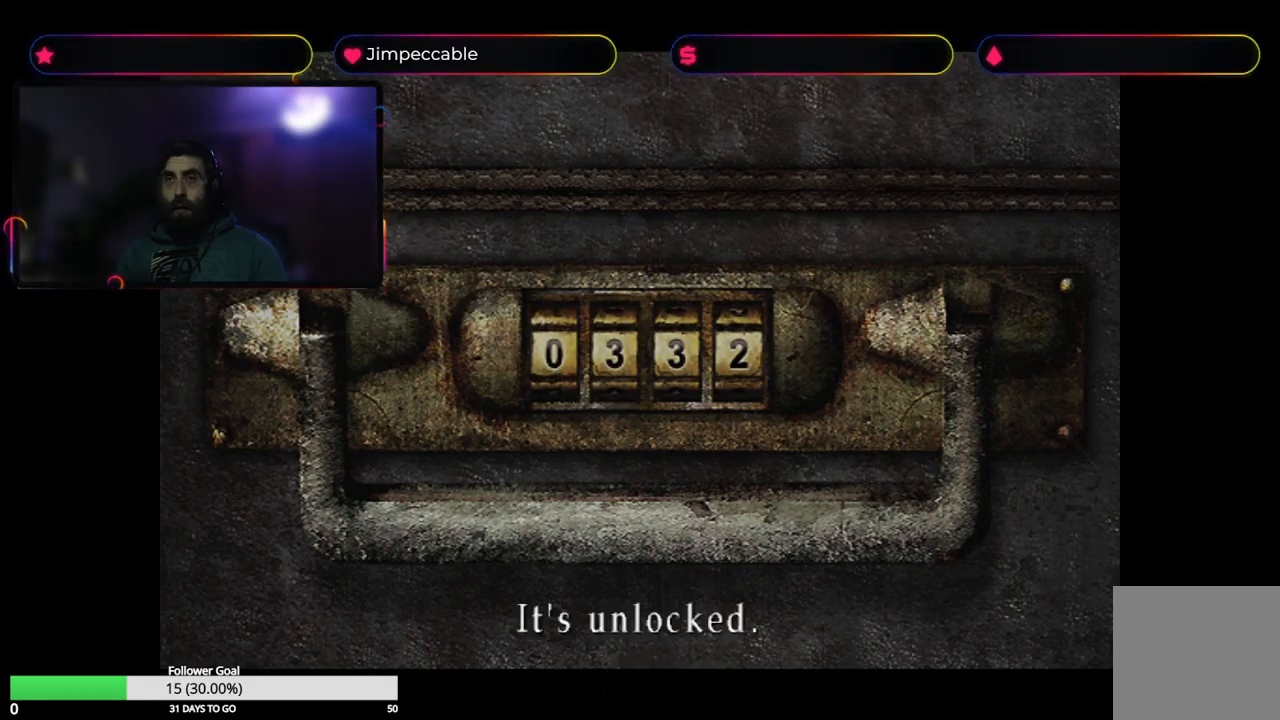
{"buttons": [], "left_stick": "center", "right_stick": "center", "events": [[33, "A", "up"]]}
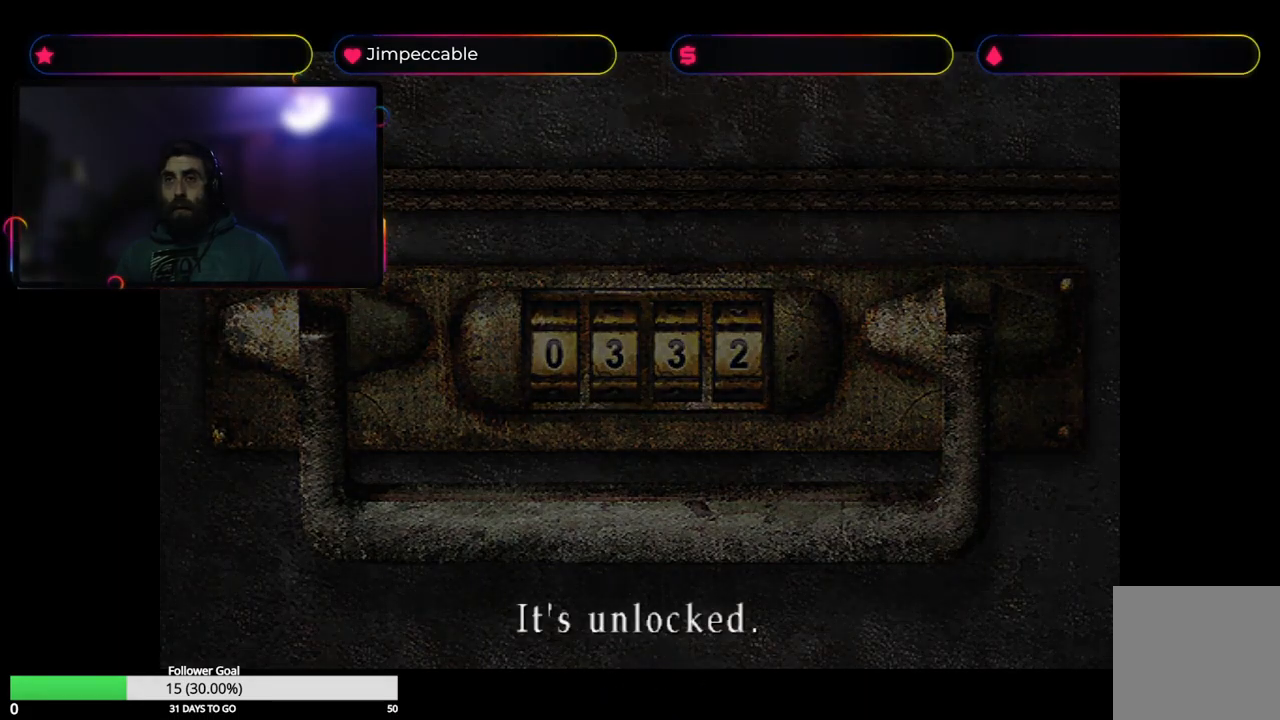
{"buttons": [], "left_stick": "center", "right_stick": "center", "events": [[333, "A", "down"], [466, "A", "up"]]}
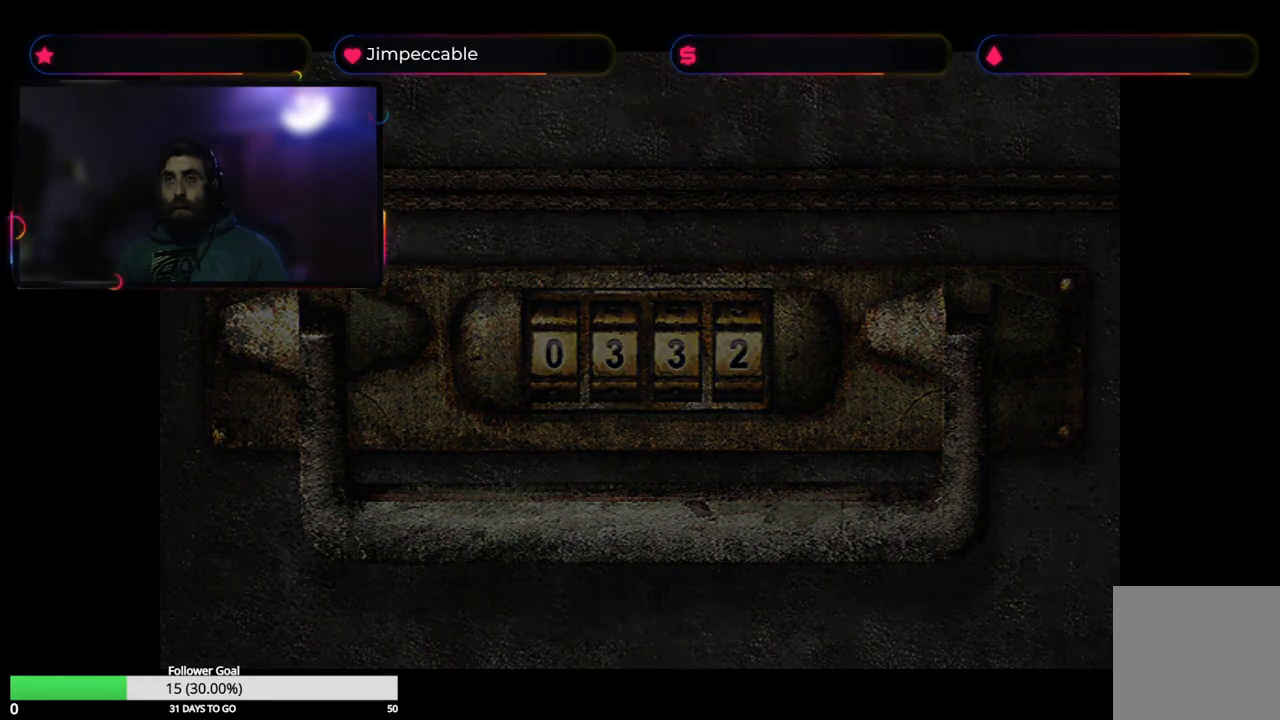
{"buttons": [], "left_stick": "center", "right_stick": "center", "events": []}
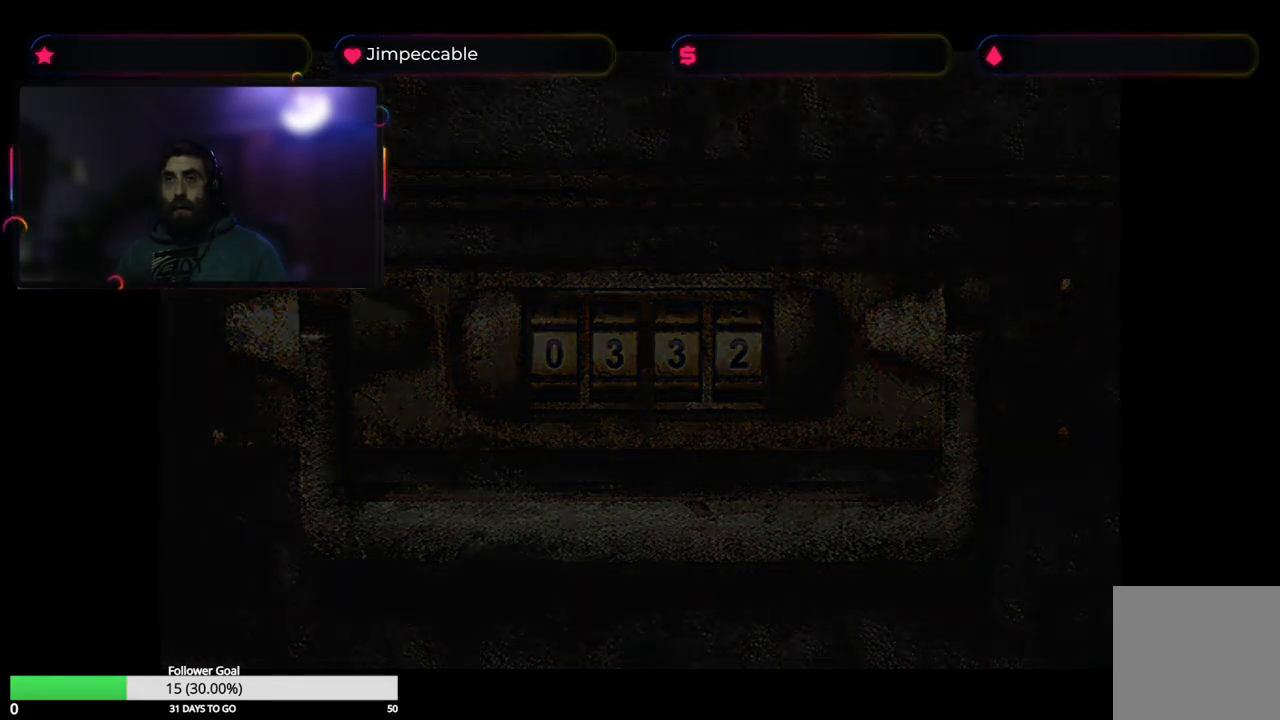
{"buttons": [], "left_stick": "center", "right_stick": "center", "events": []}
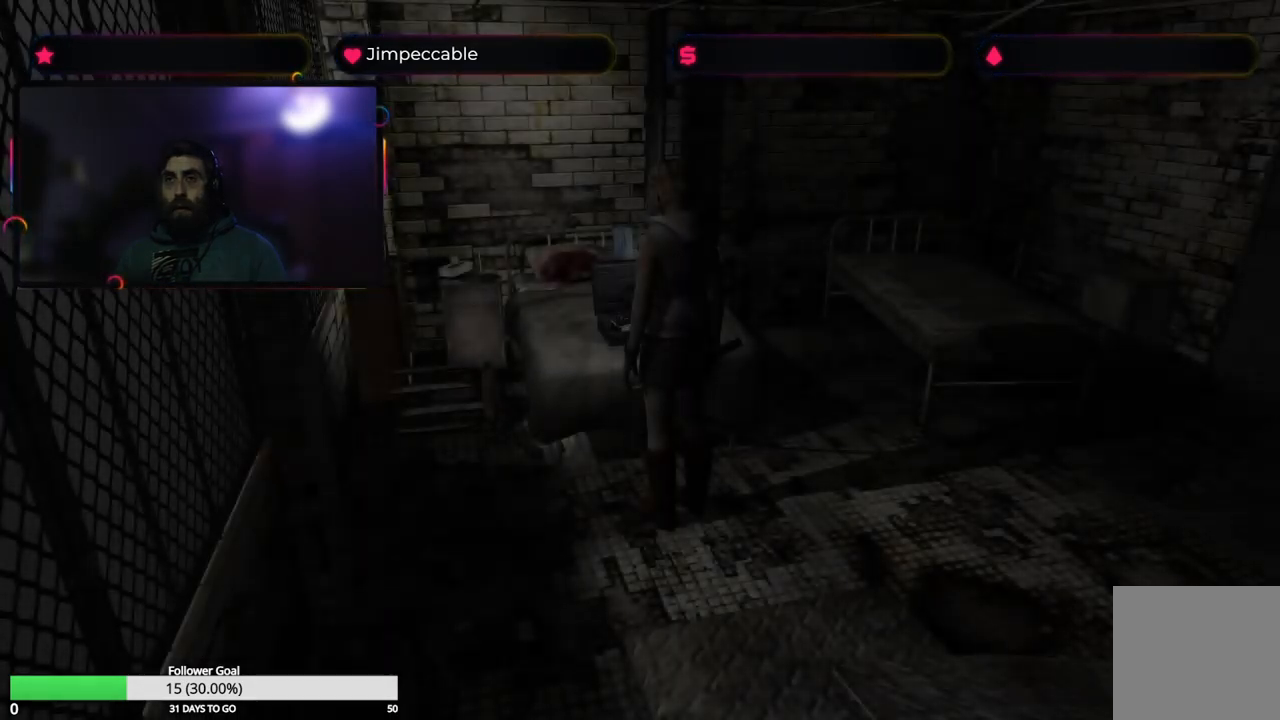
{"buttons": [], "left_stick": "center", "right_stick": "center", "events": [[366, "A", "down"], [500, "A", "up"]]}
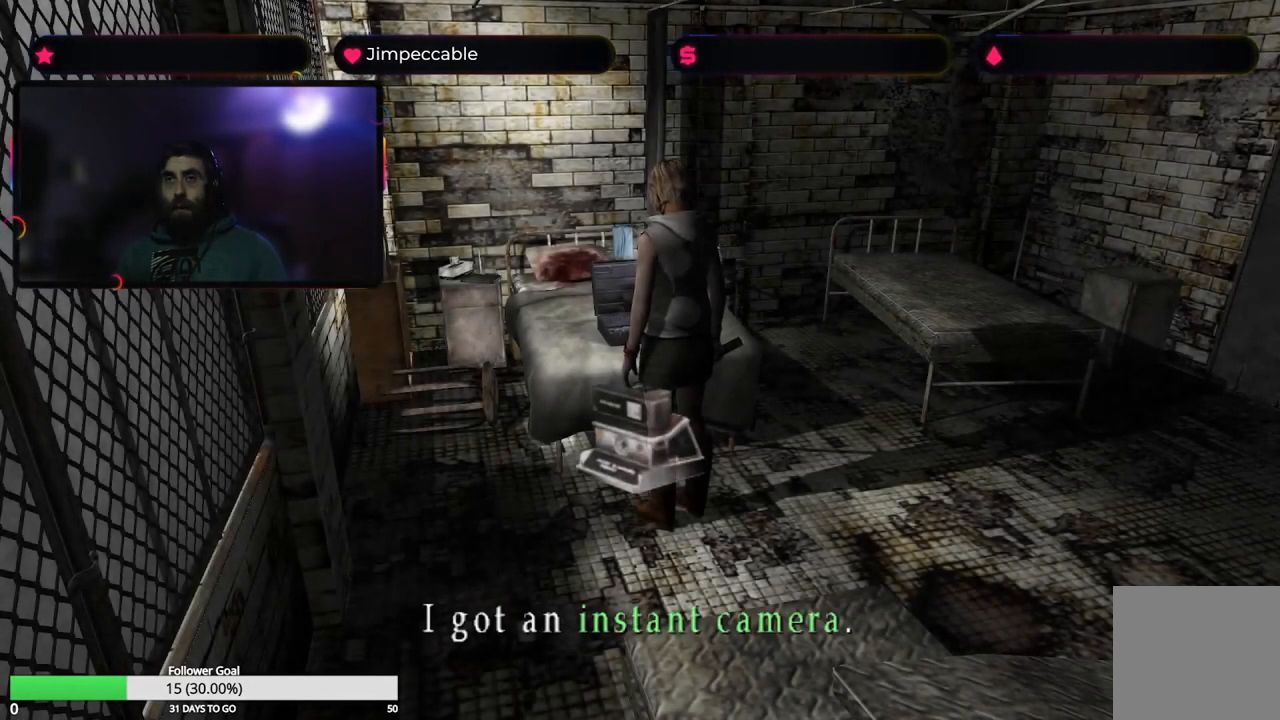
{"buttons": [], "left_stick": "center", "right_stick": "center", "events": []}
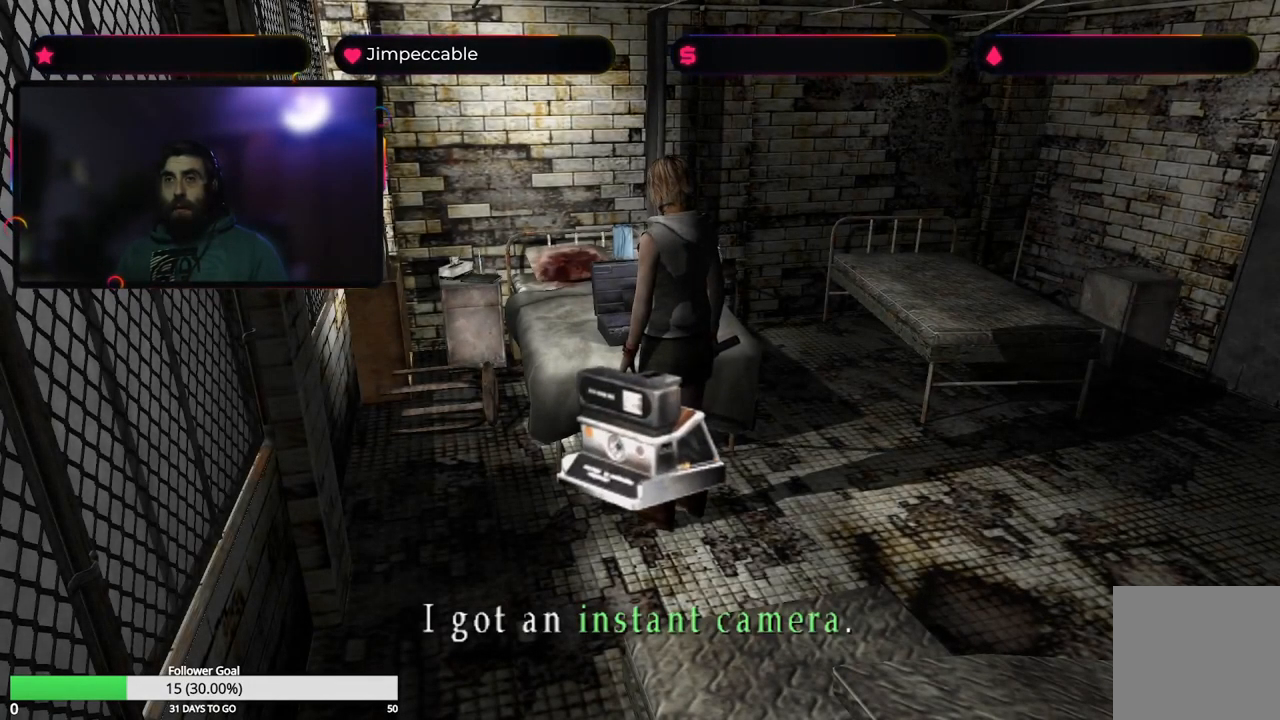
{"buttons": [], "left_stick": "center", "right_stick": "center", "events": [[317, "A", "down"], [483, "A", "up"]]}
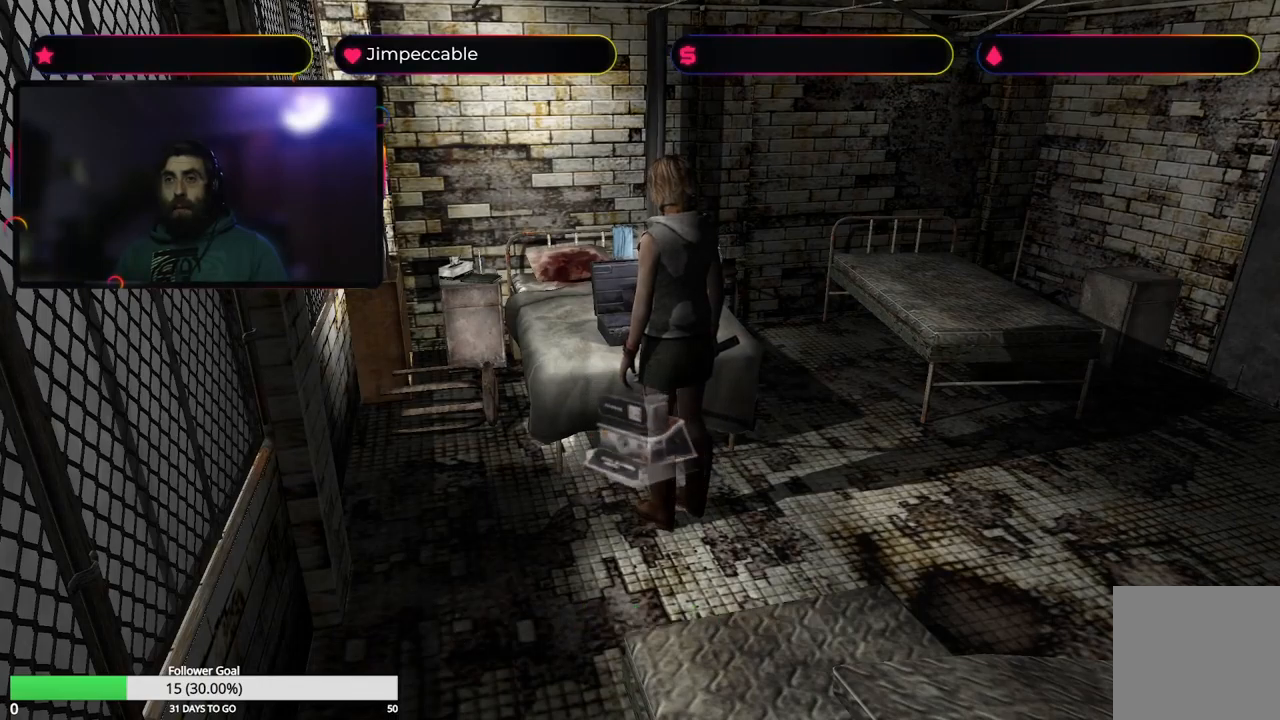
{"buttons": [], "left_stick": "center", "right_stick": "center", "events": []}
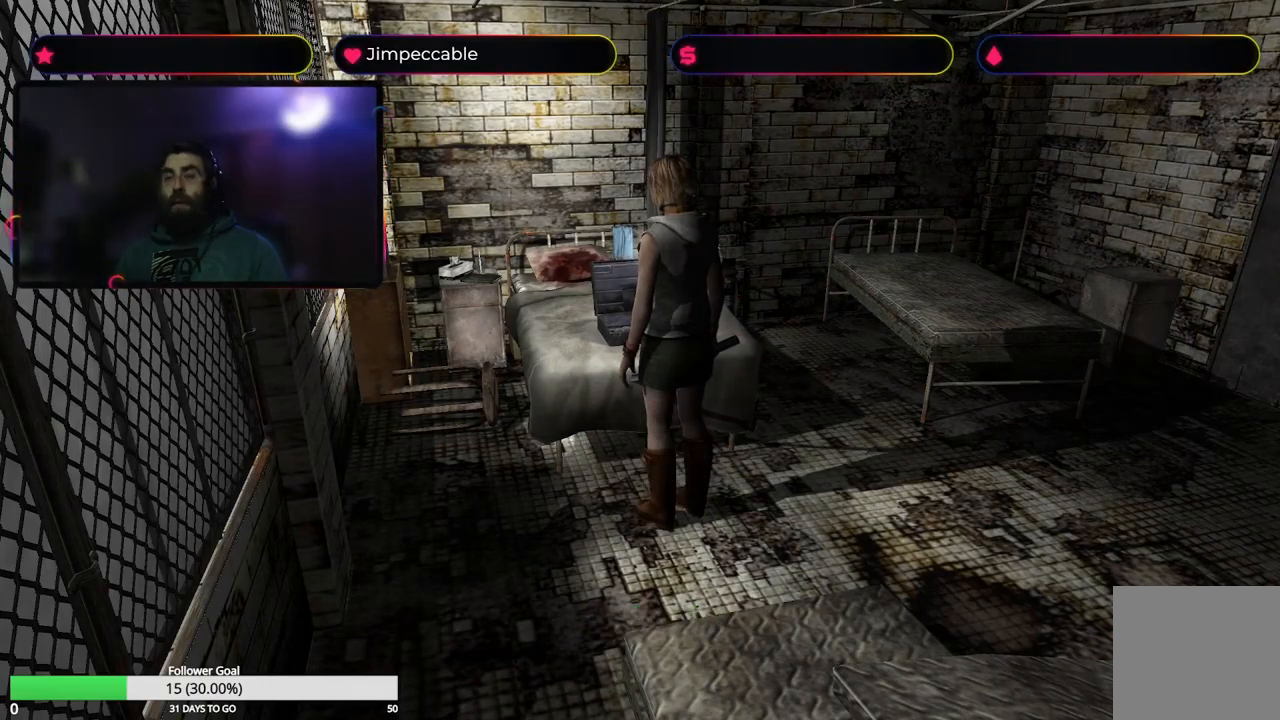
{"buttons": [], "left_stick": "right", "right_stick": "center", "events": [[167, "left_stick", "right"]]}